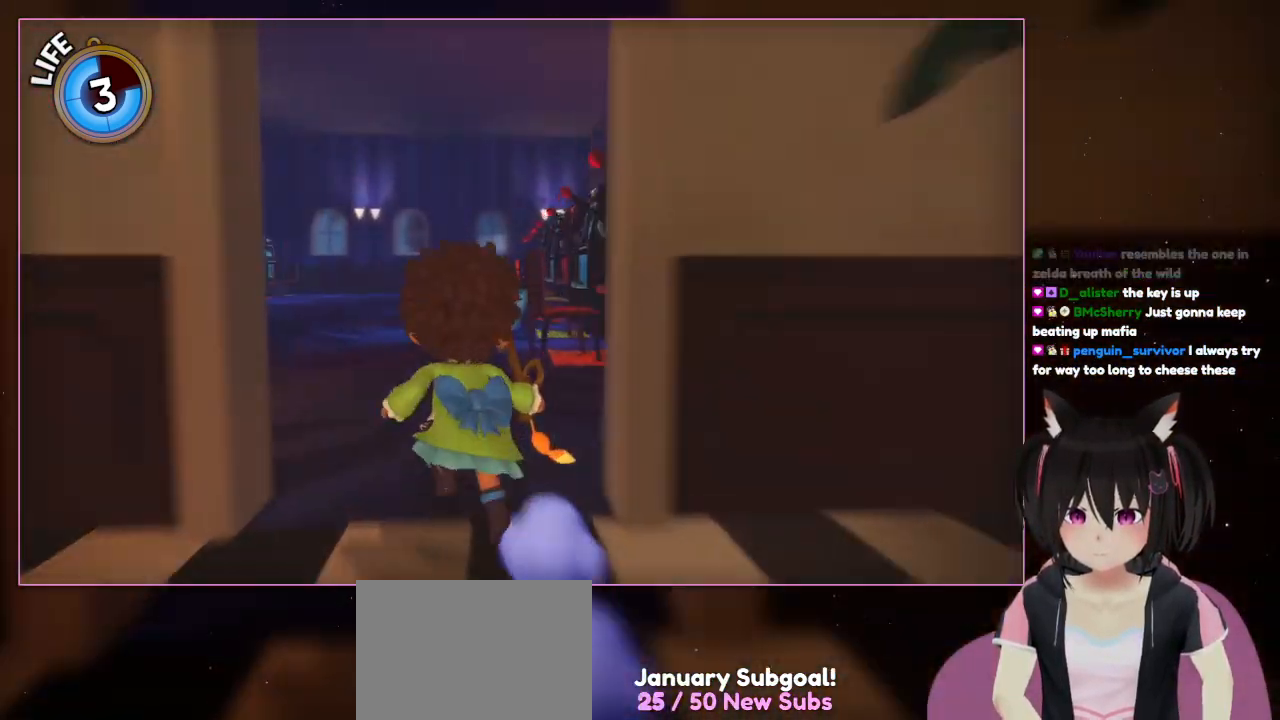
Gameplay with a controller (Nintendo layout); each line is a JSON object with the inputs held at the frame after it. "events" lists button and stick changes between this image and that frame as [ms after this image, input, new state], when the widget could be followed in between. Not read: L3 R3.
{"buttons": [], "left_stick": "up-left", "right_stick": "down-right", "events": [[67, "left_stick", "up-left"], [467, "right_stick", "down-right"]]}
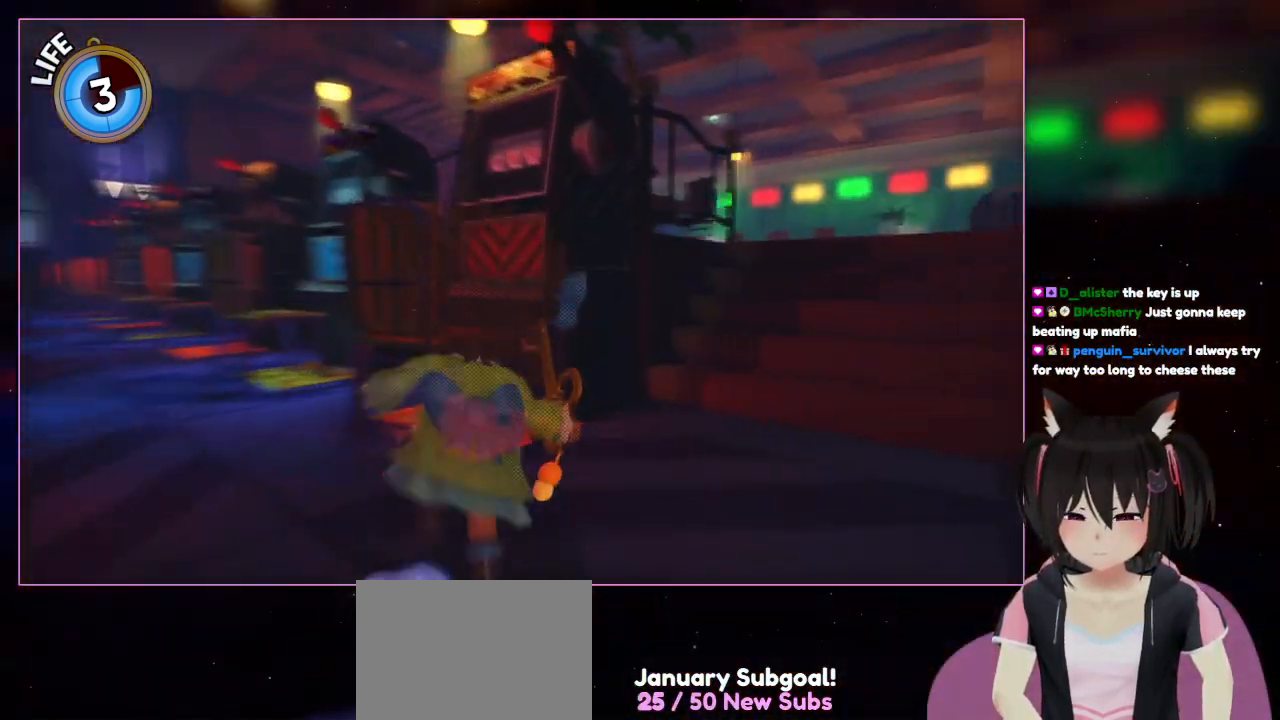
{"buttons": [], "left_stick": "up", "right_stick": "down-right", "events": [[167, "left_stick", "up"]]}
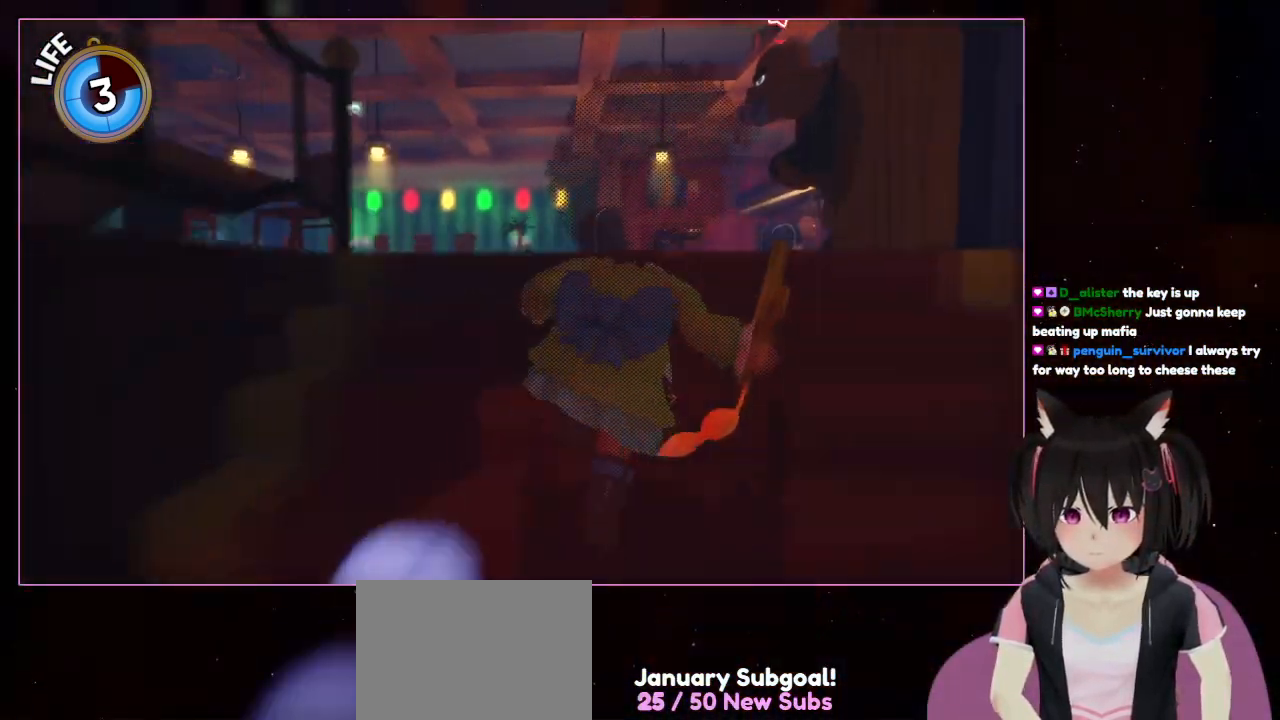
{"buttons": [], "left_stick": "up", "right_stick": "center", "events": [[67, "left_stick", "up-right"], [267, "right_stick", "center"], [467, "left_stick", "up"]]}
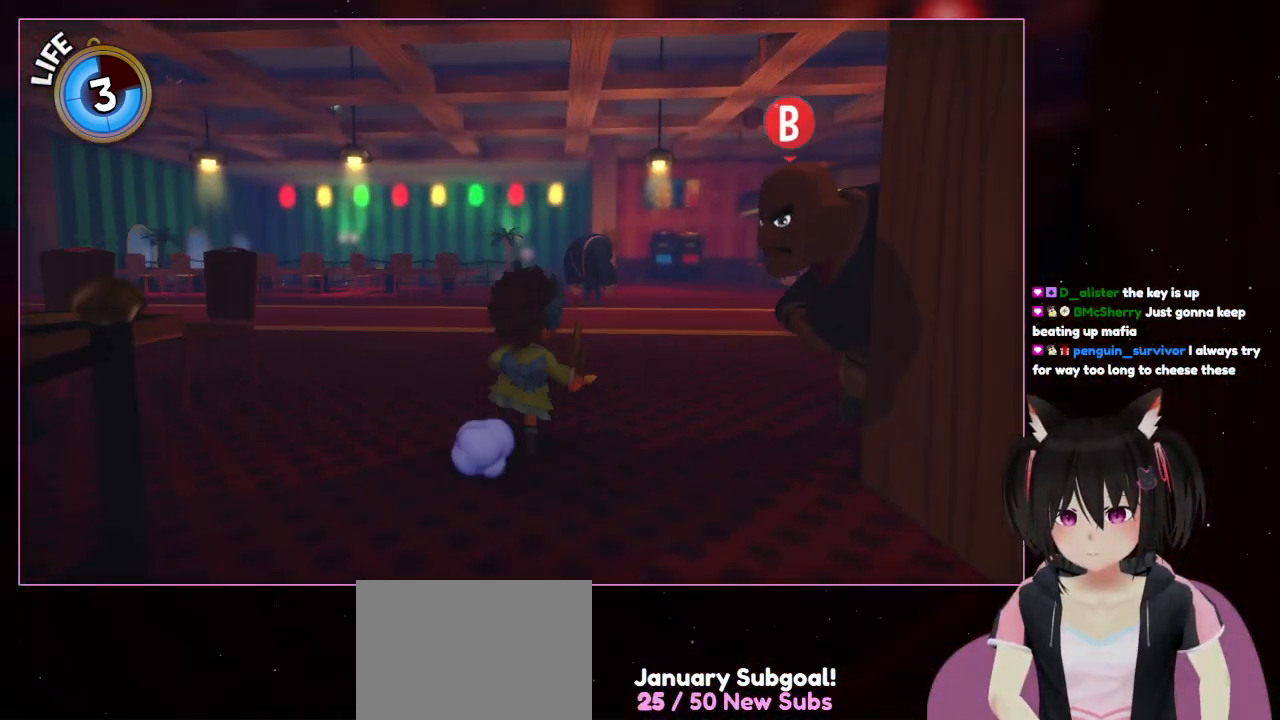
{"buttons": [], "left_stick": "up", "right_stick": "center", "events": []}
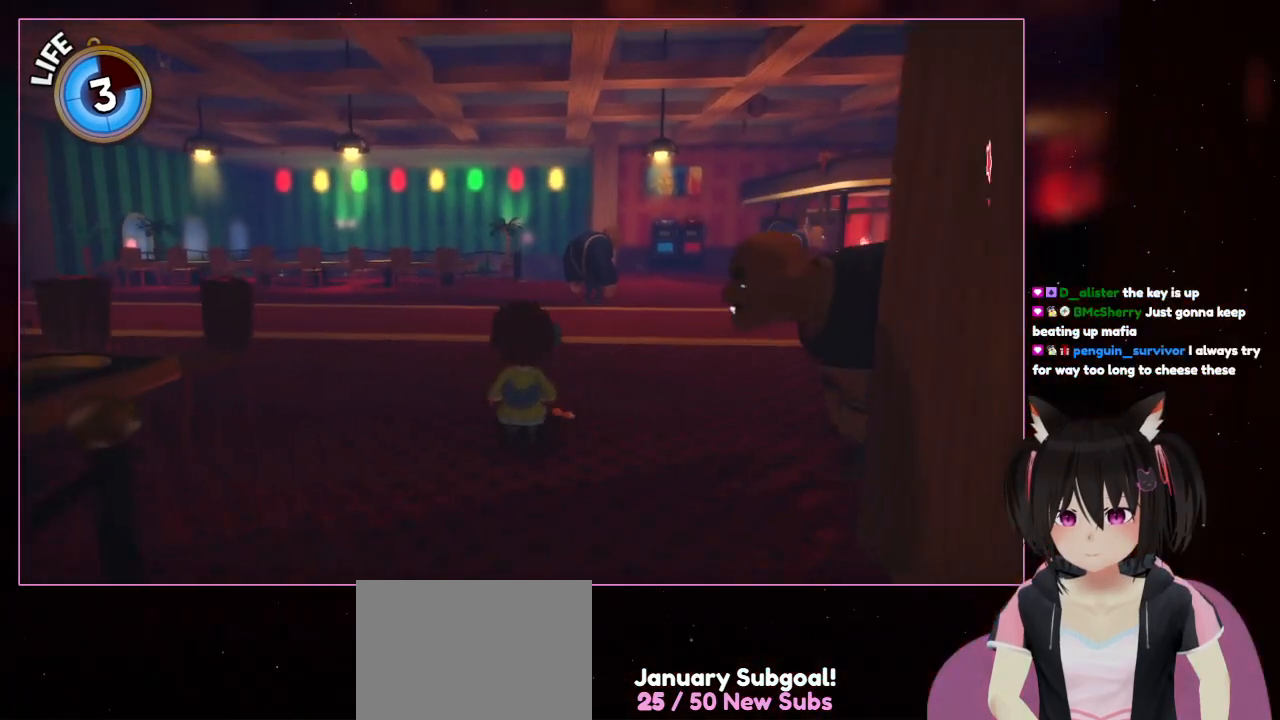
{"buttons": [], "left_stick": "up-right", "right_stick": "center", "events": [[467, "left_stick", "up-right"]]}
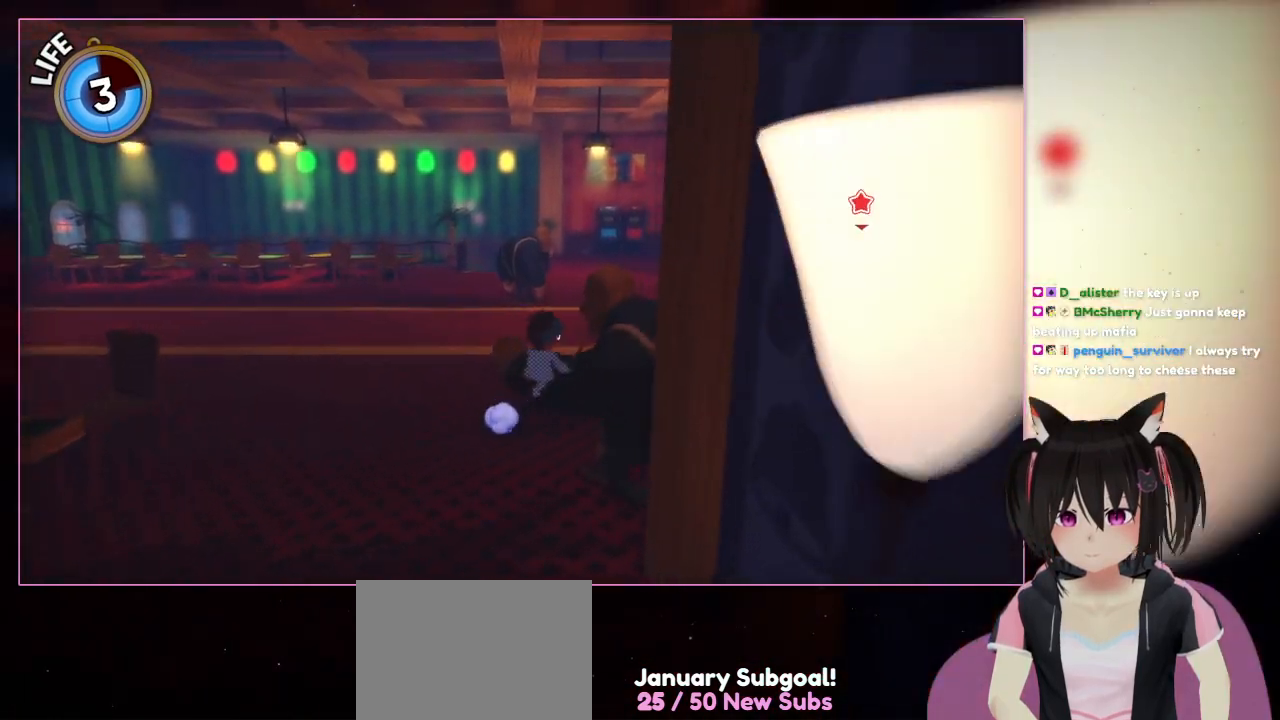
{"buttons": [], "left_stick": "up-right", "right_stick": "down-right", "events": [[167, "right_stick", "down"], [367, "right_stick", "down-right"]]}
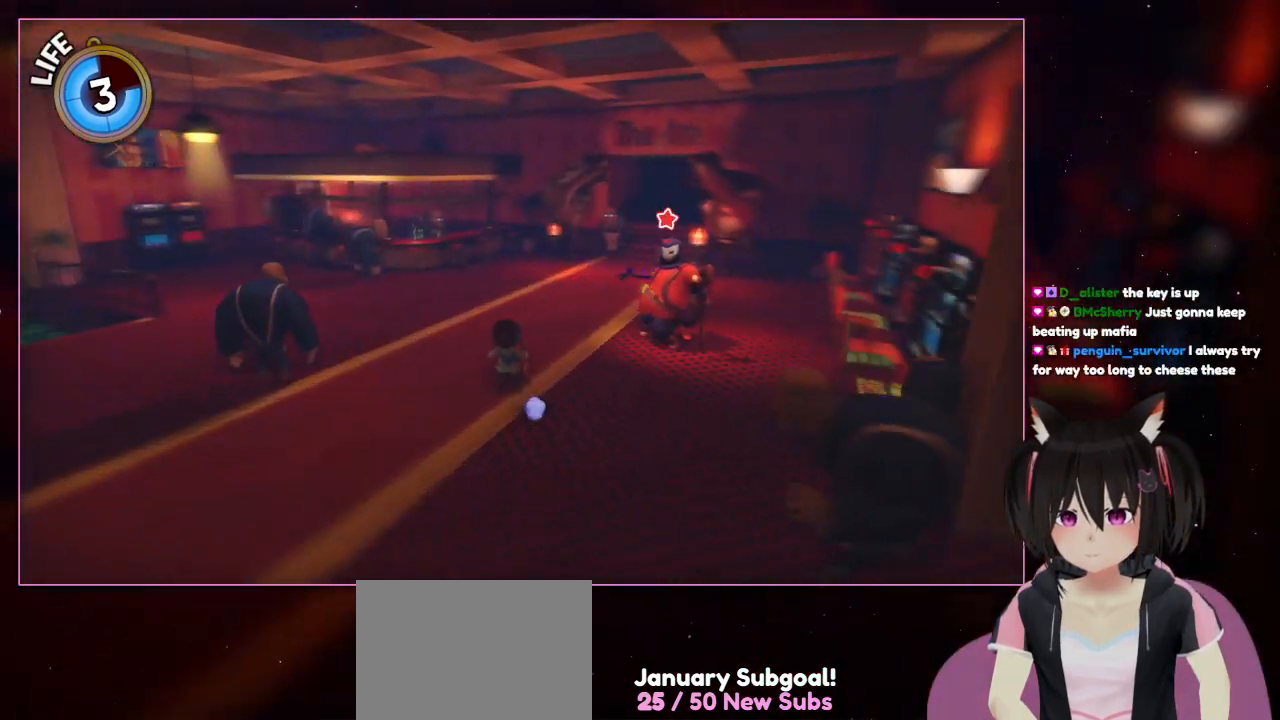
{"buttons": [], "left_stick": "down", "right_stick": "center", "events": [[67, "left_stick", "up"], [467, "left_stick", "down"], [467, "right_stick", "center"]]}
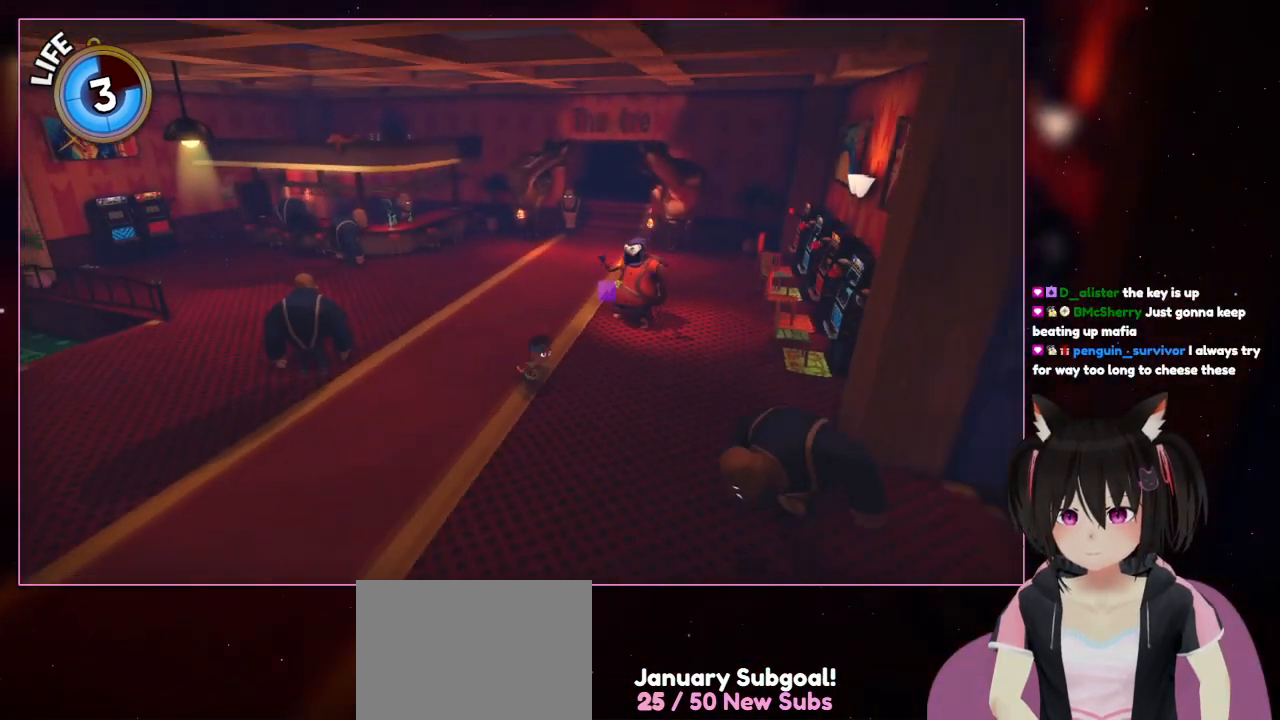
{"buttons": [], "left_stick": "down-right", "right_stick": "center", "events": [[167, "left_stick", "down-right"]]}
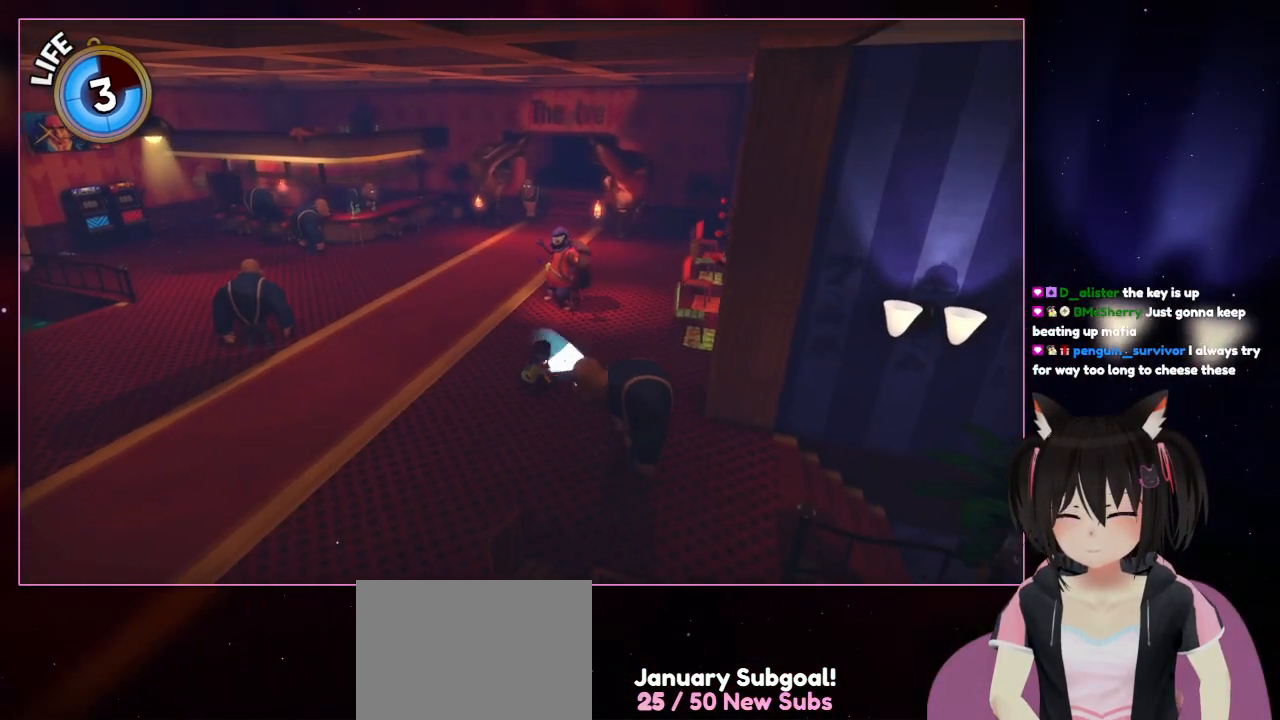
{"buttons": [], "left_stick": "down-right", "right_stick": "center", "events": [[67, "X", "down"], [267, "X", "up"]]}
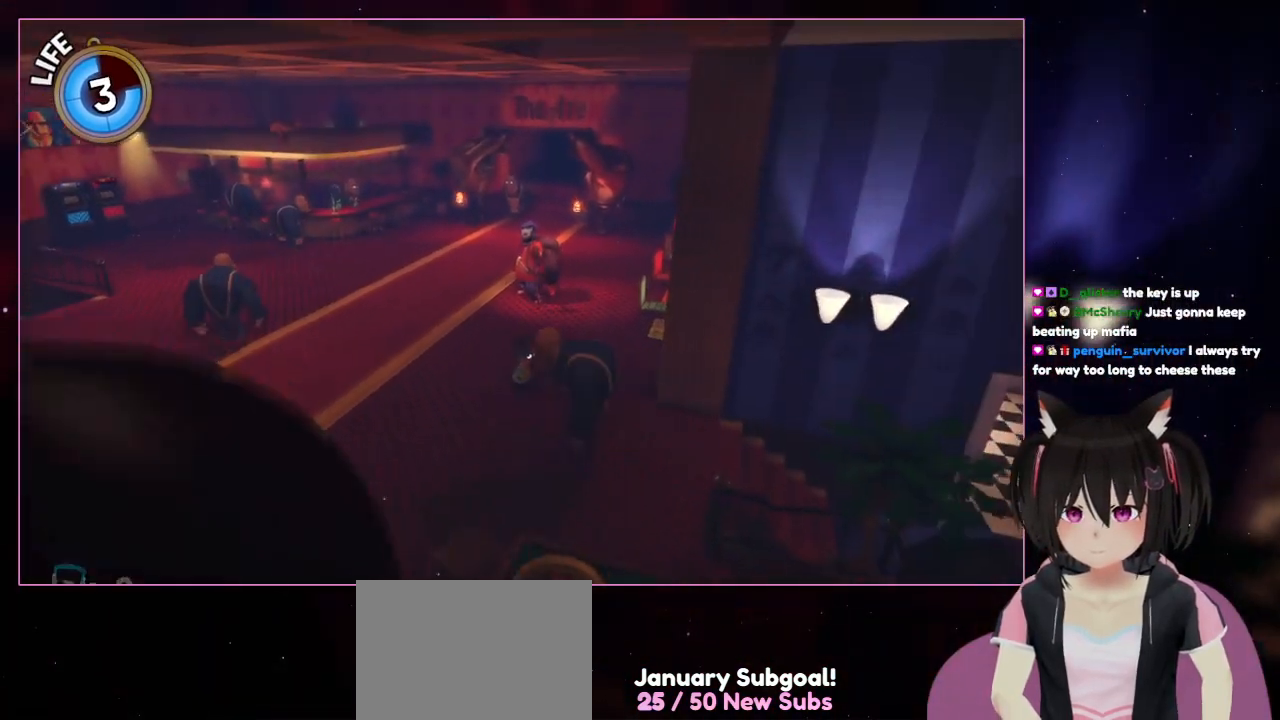
{"buttons": [], "left_stick": "down-right", "right_stick": "center", "events": []}
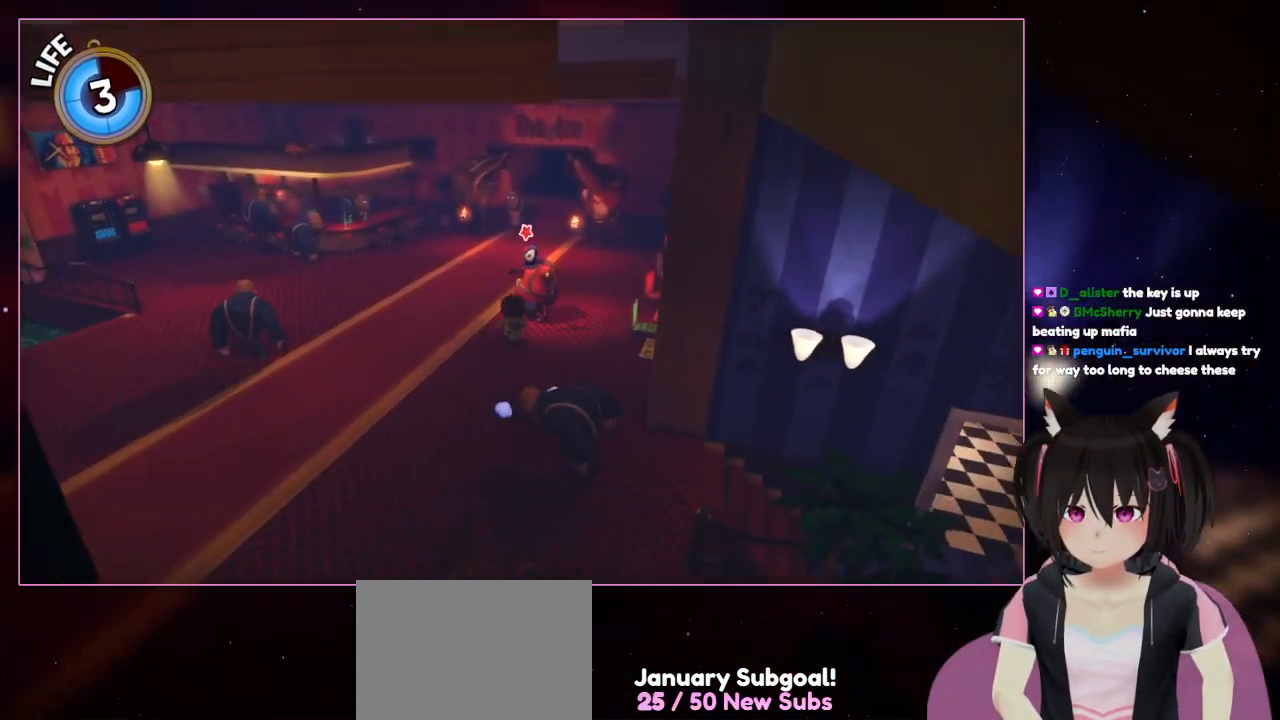
{"buttons": ["X"], "left_stick": "center", "right_stick": "center", "events": [[267, "A", "down"], [267, "left_stick", "up-left"], [467, "A", "up"], [467, "X", "down"], [467, "left_stick", "center"]]}
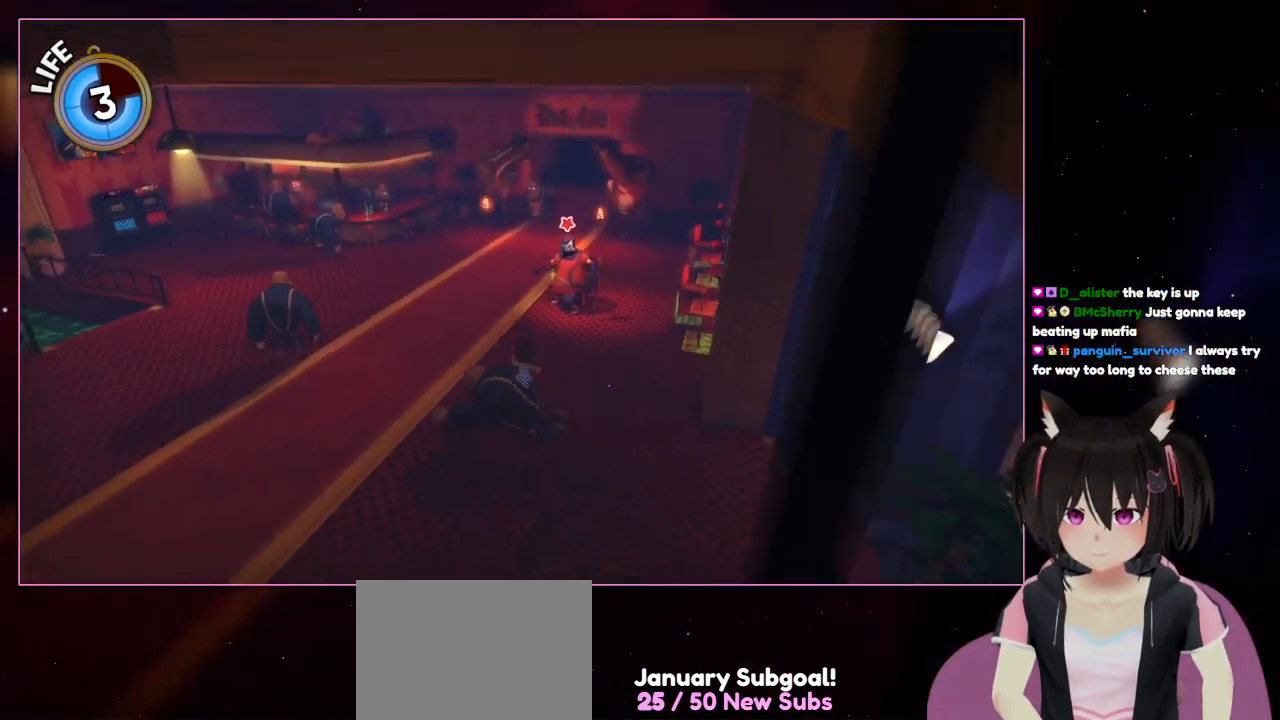
{"buttons": ["X"], "left_stick": "down-right", "right_stick": "center", "events": [[167, "left_stick", "down-right"]]}
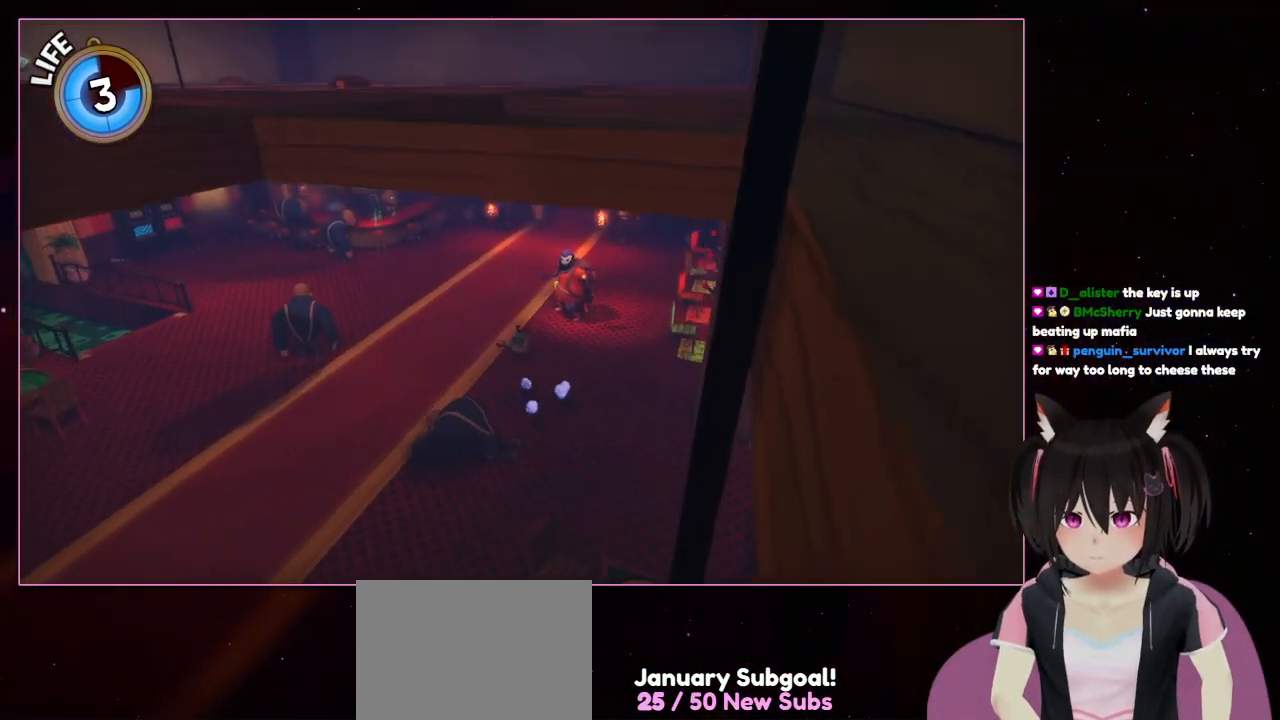
{"buttons": [], "left_stick": "down-left", "right_stick": "center", "events": [[50, "A", "down"], [50, "X", "up"], [50, "left_stick", "up-left"], [267, "A", "up"], [267, "X", "down"], [267, "left_stick", "down-left"], [467, "X", "up"]]}
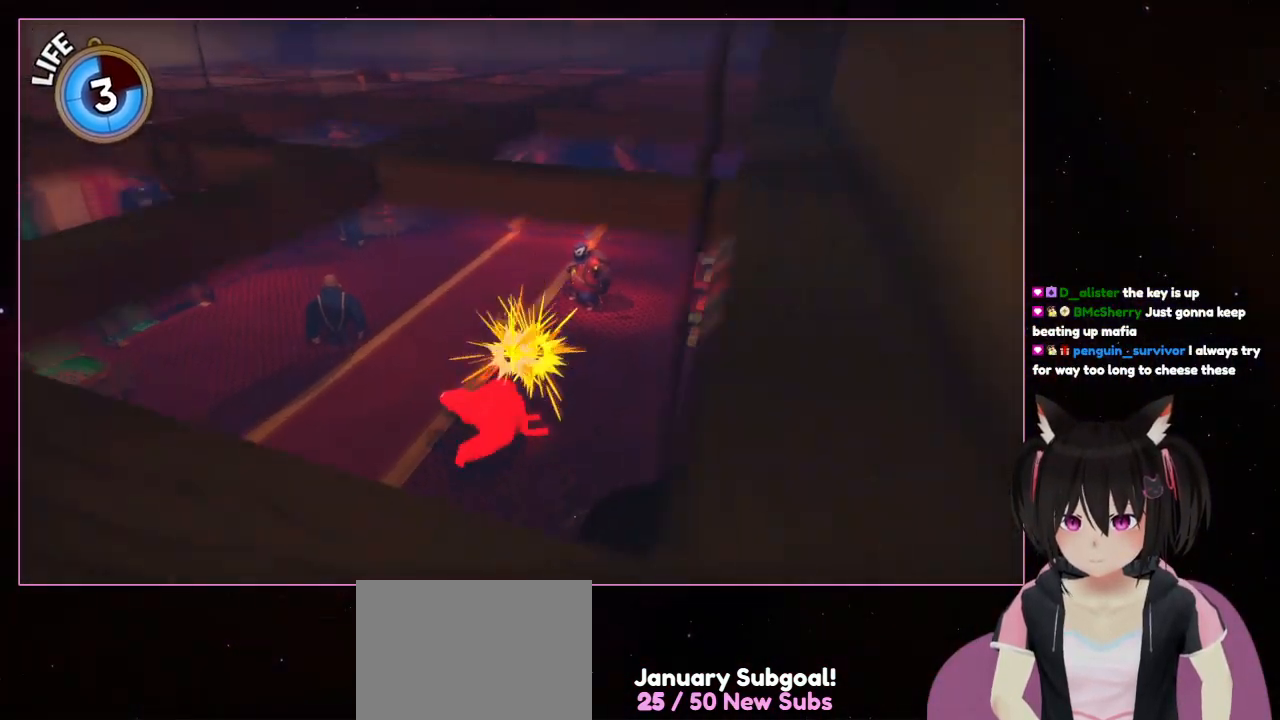
{"buttons": [], "left_stick": "center", "right_stick": "center", "events": [[367, "left_stick", "center"]]}
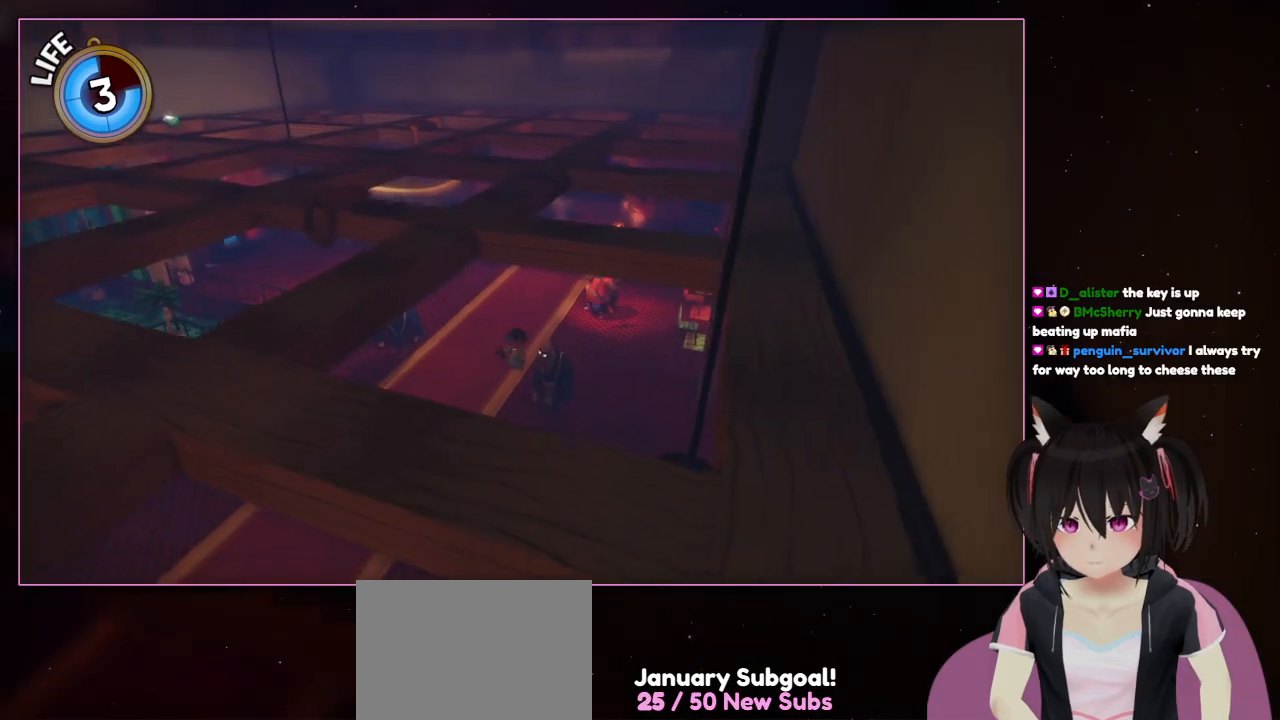
{"buttons": [], "left_stick": "center", "right_stick": "center", "events": [[67, "left_stick", "up-left"], [267, "left_stick", "up"], [467, "left_stick", "center"]]}
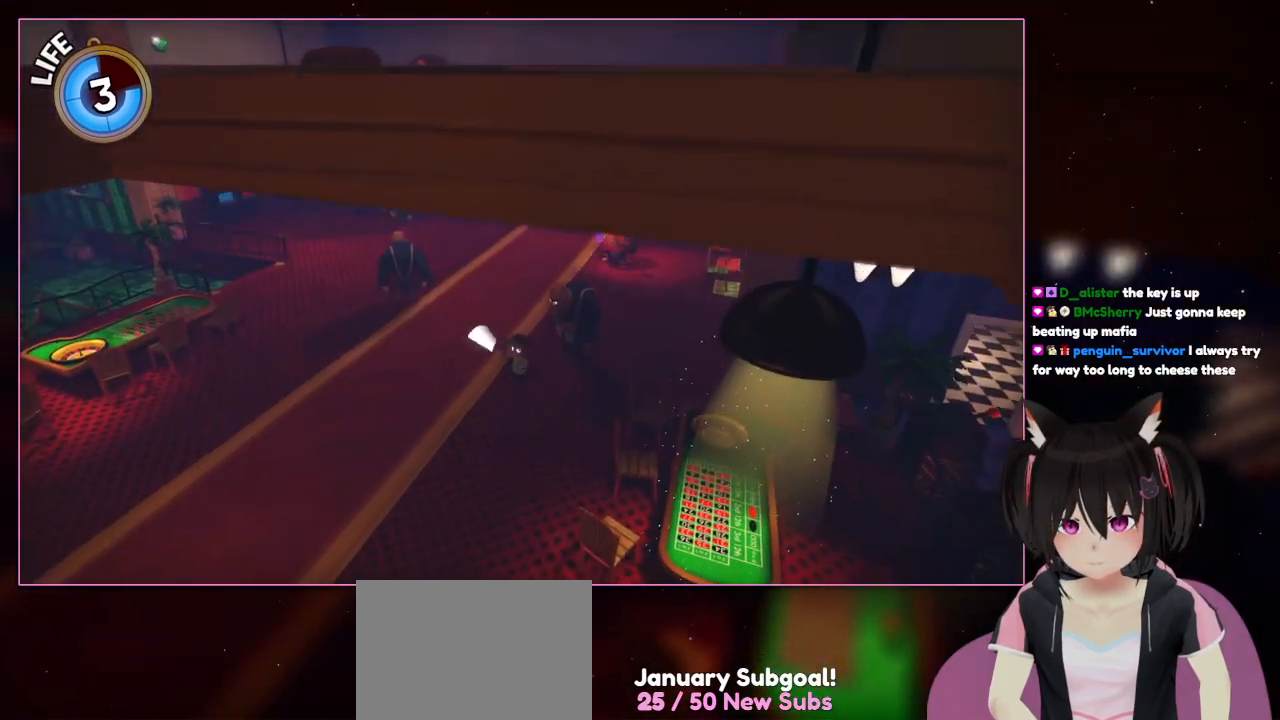
{"buttons": ["X"], "left_stick": "center", "right_stick": "center", "events": [[167, "X", "down"]]}
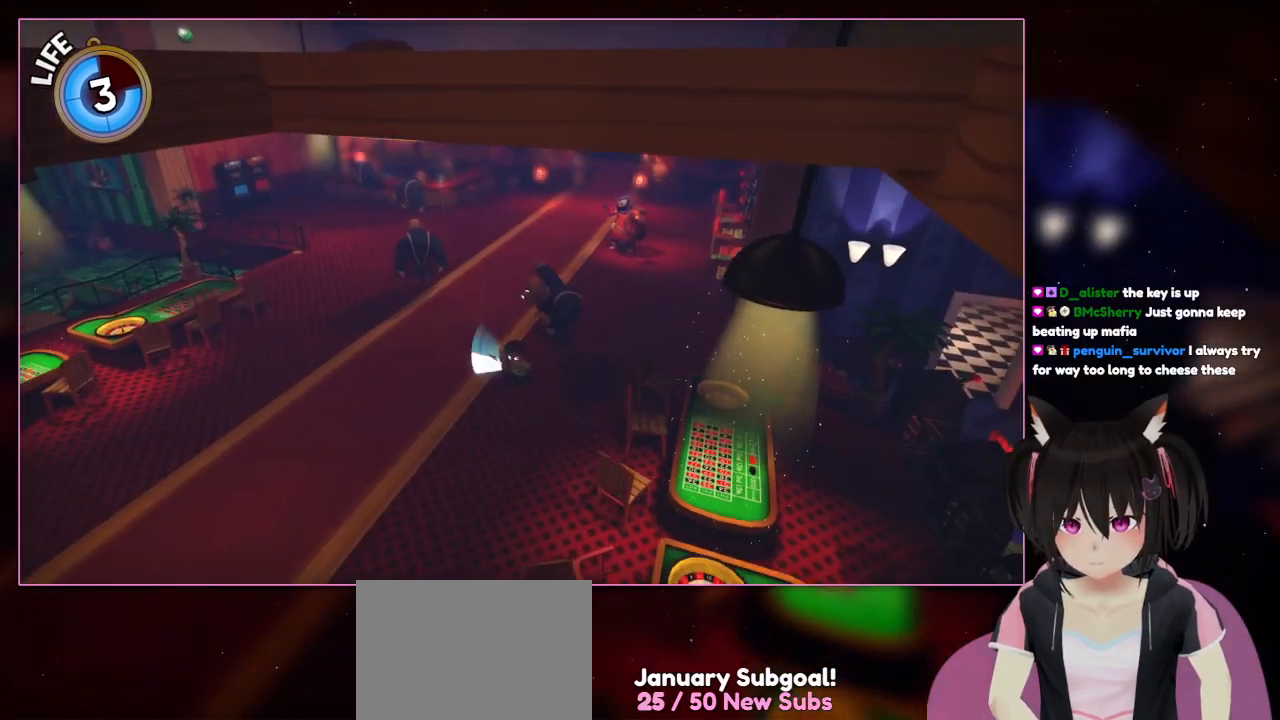
{"buttons": [], "left_stick": "up-right", "right_stick": "center", "events": [[67, "left_stick", "up-right"], [267, "X", "up"]]}
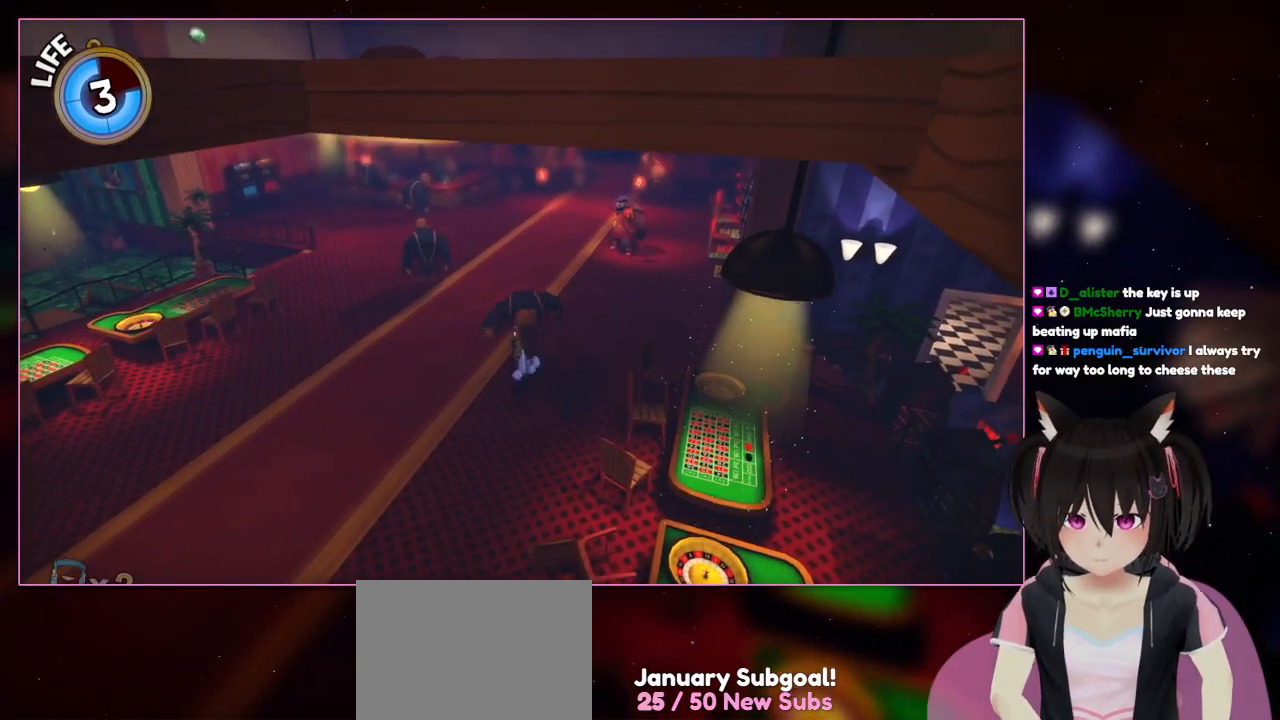
{"buttons": ["A"], "left_stick": "up", "right_stick": "center", "events": [[167, "X", "down"], [367, "A", "down"], [367, "X", "up"], [367, "left_stick", "up"]]}
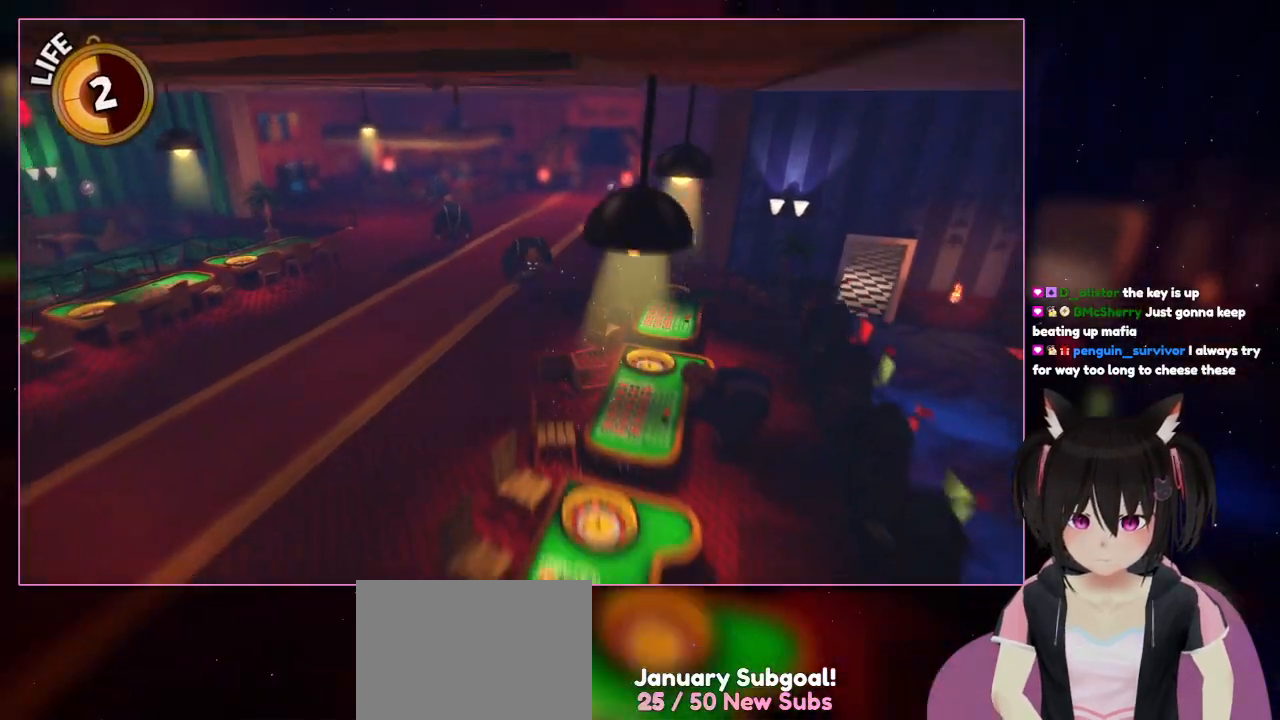
{"buttons": ["X"], "left_stick": "up", "right_stick": "center", "events": [[67, "A", "up"], [67, "X", "down"]]}
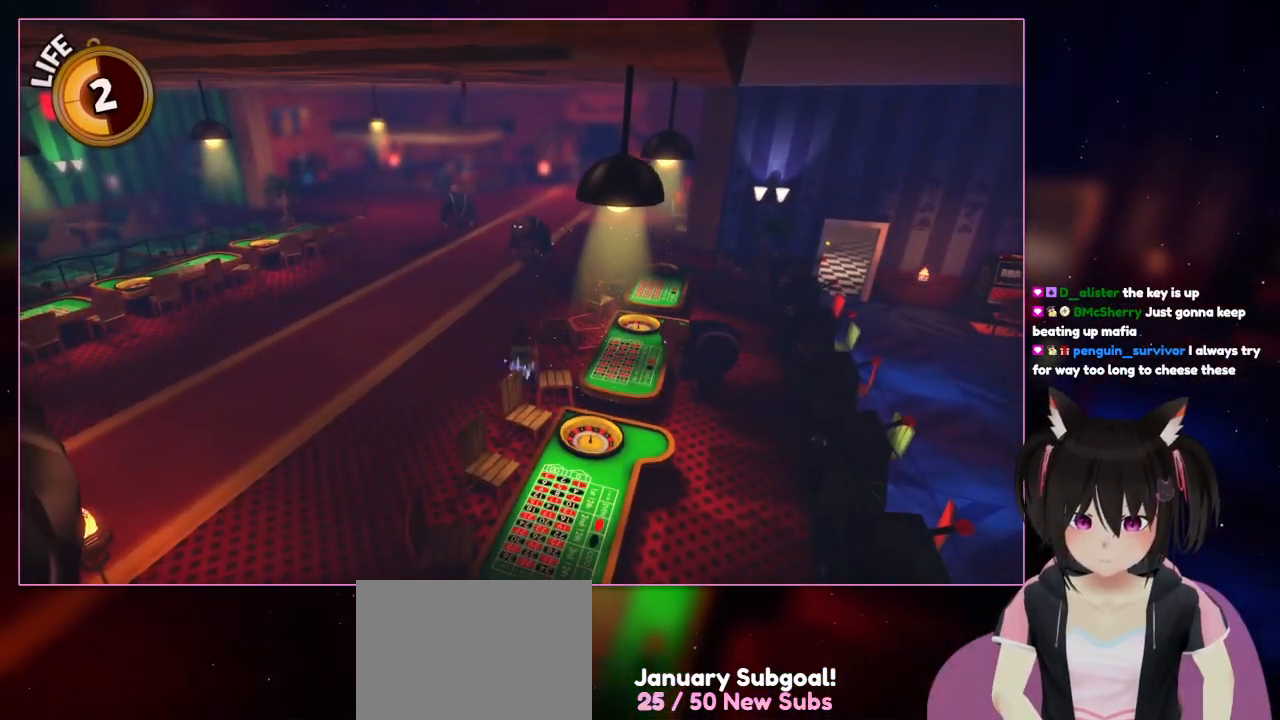
{"buttons": ["A"], "left_stick": "up", "right_stick": "center", "events": [[167, "A", "down"], [167, "X", "up"]]}
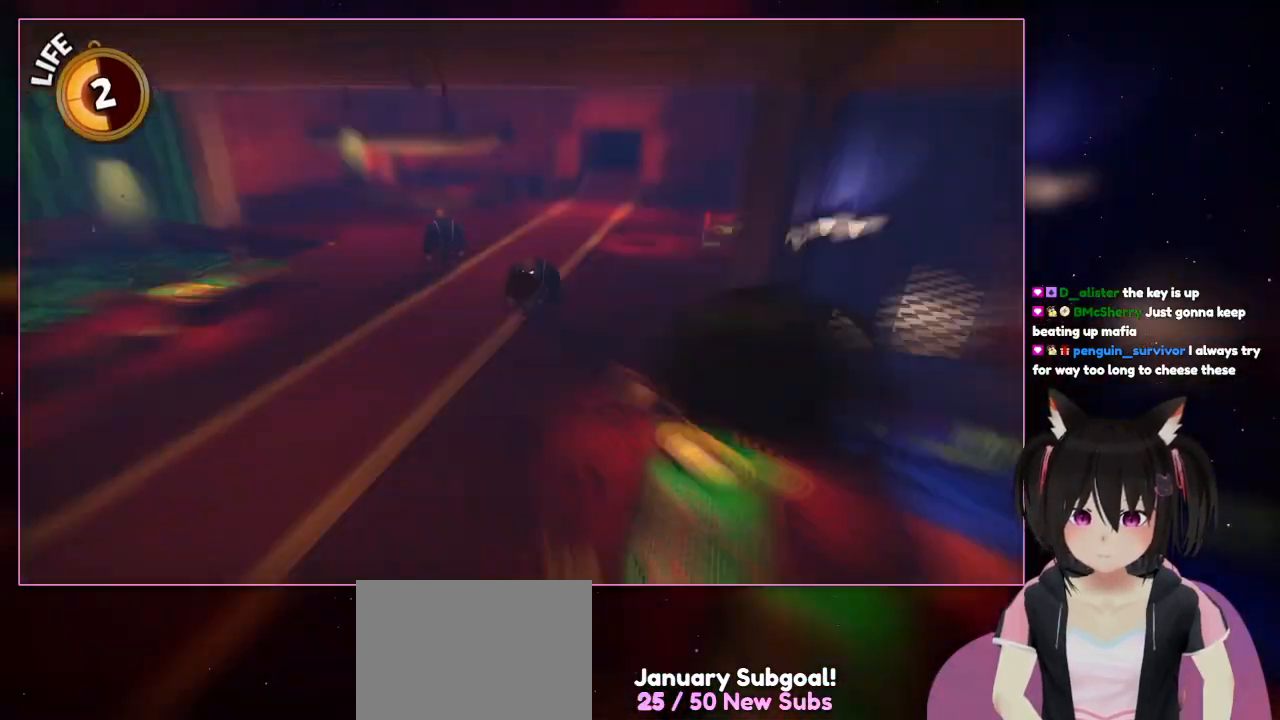
{"buttons": [], "left_stick": "up", "right_stick": "center", "events": [[67, "A", "up"], [267, "X", "down"], [467, "X", "up"]]}
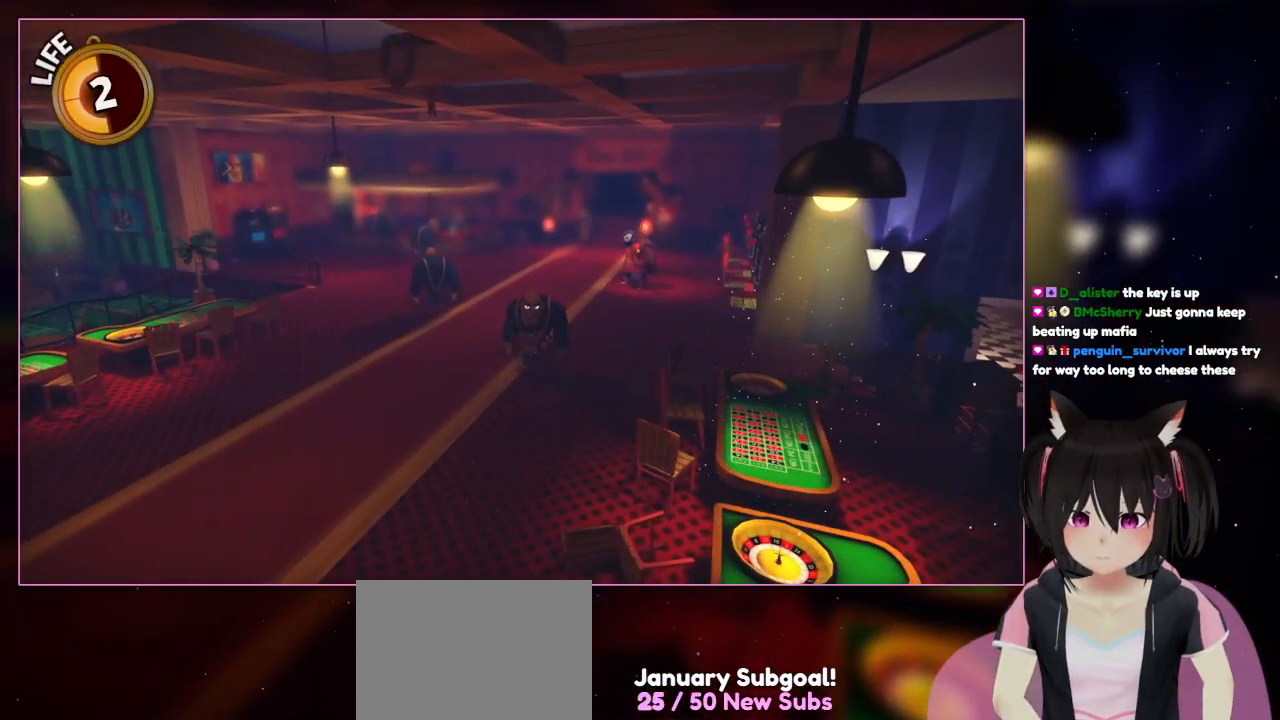
{"buttons": ["X"], "left_stick": "up", "right_stick": "center", "events": [[167, "X", "down"]]}
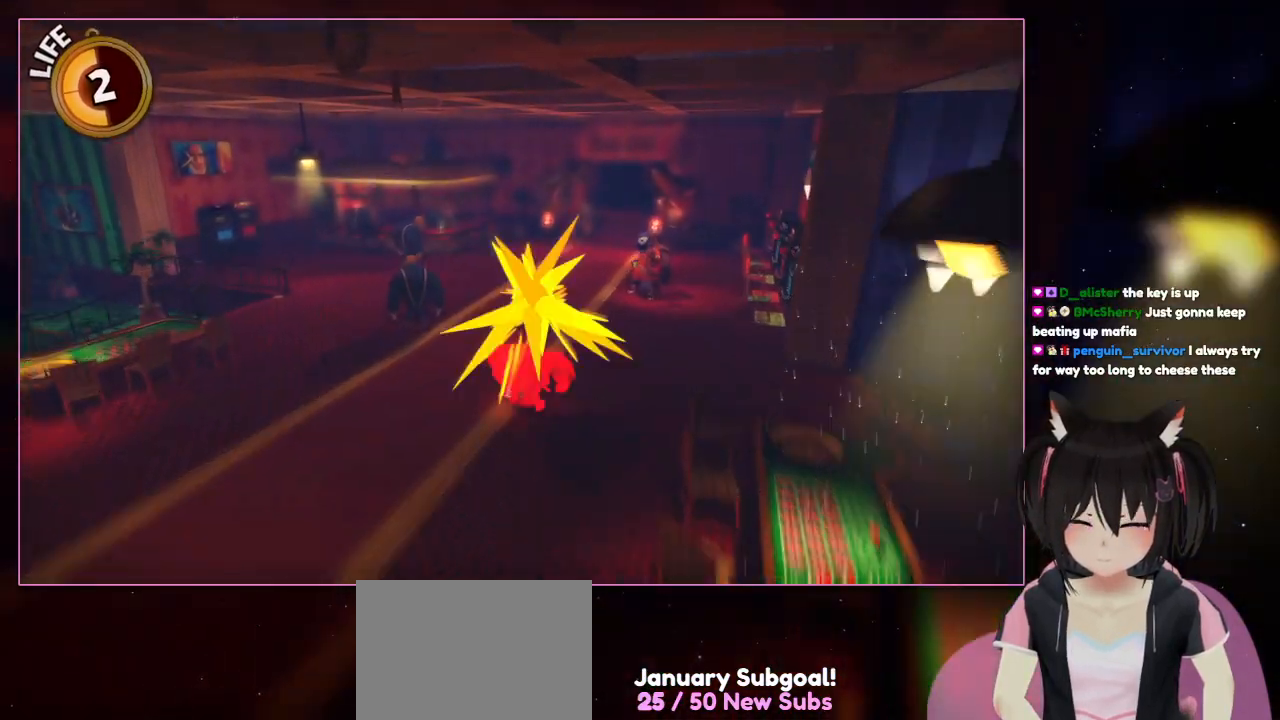
{"buttons": ["X"], "left_stick": "up", "right_stick": "center", "events": []}
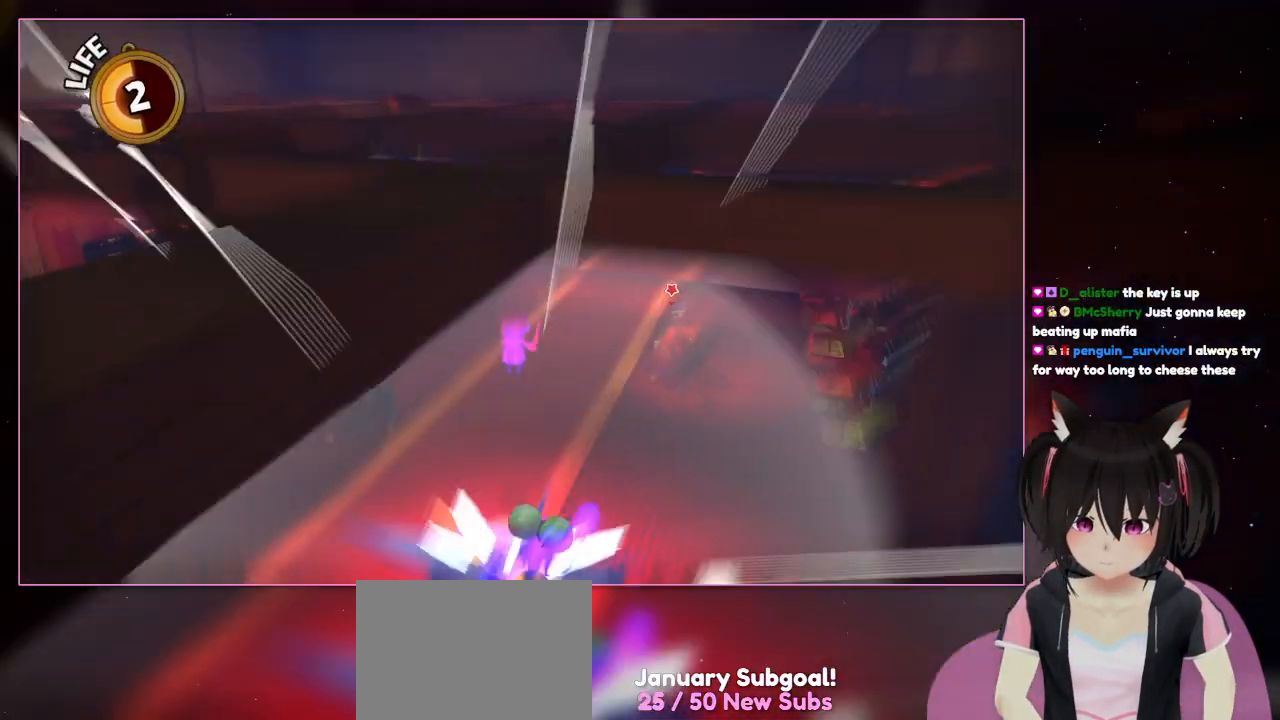
{"buttons": [], "left_stick": "up", "right_stick": "center", "events": [[167, "X", "up"]]}
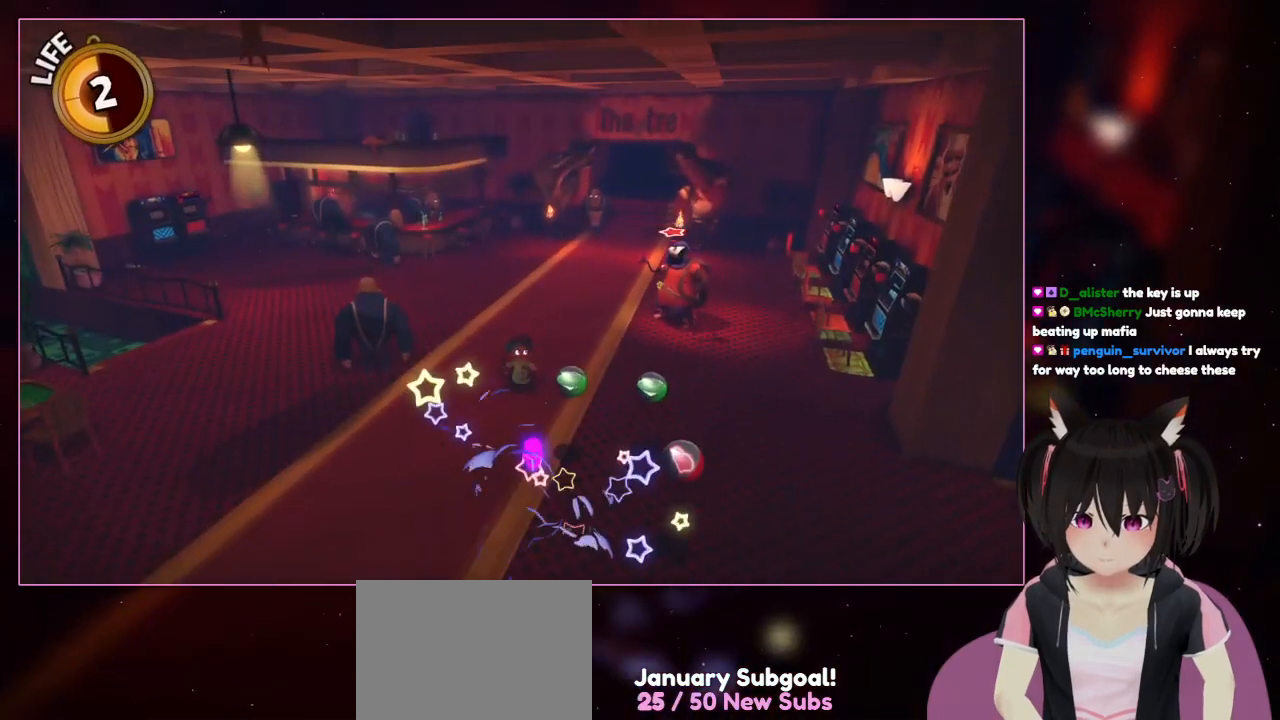
{"buttons": ["X"], "left_stick": "center", "right_stick": "center", "events": [[67, "left_stick", "down"], [467, "X", "down"], [467, "left_stick", "center"]]}
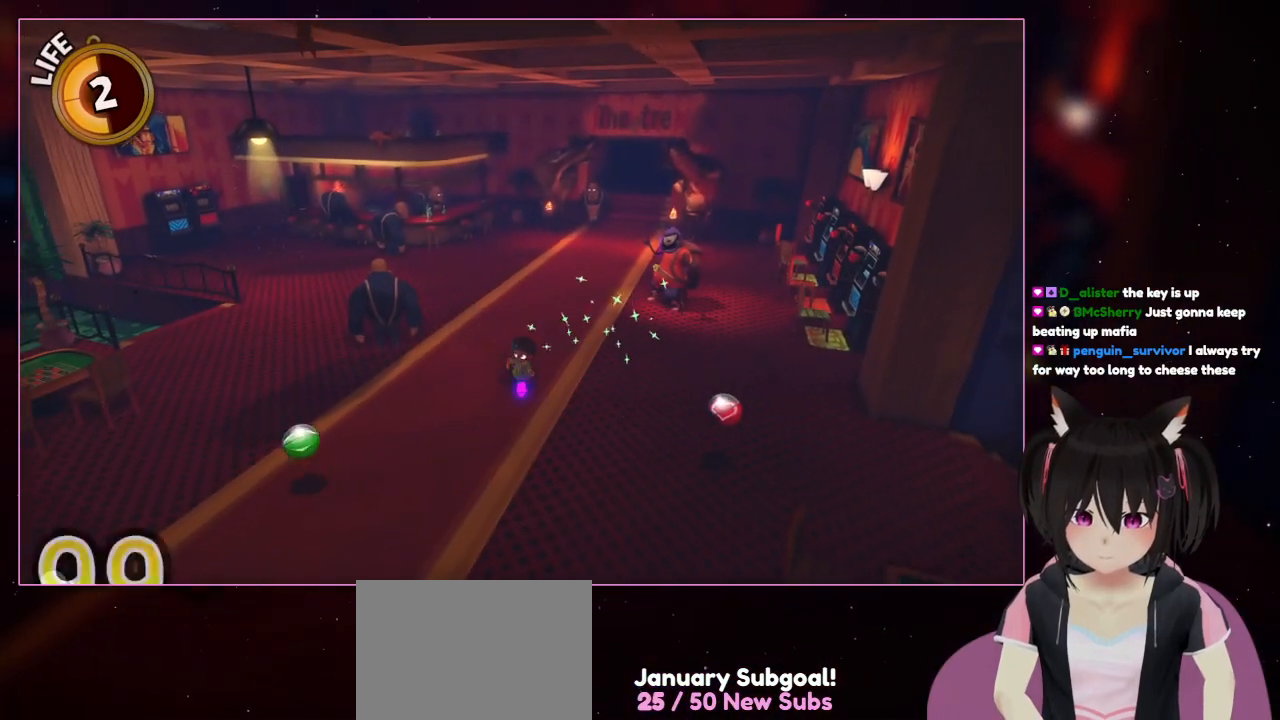
{"buttons": [], "left_stick": "right", "right_stick": "center", "events": [[167, "X", "up"], [167, "left_stick", "down-right"], [367, "left_stick", "right"]]}
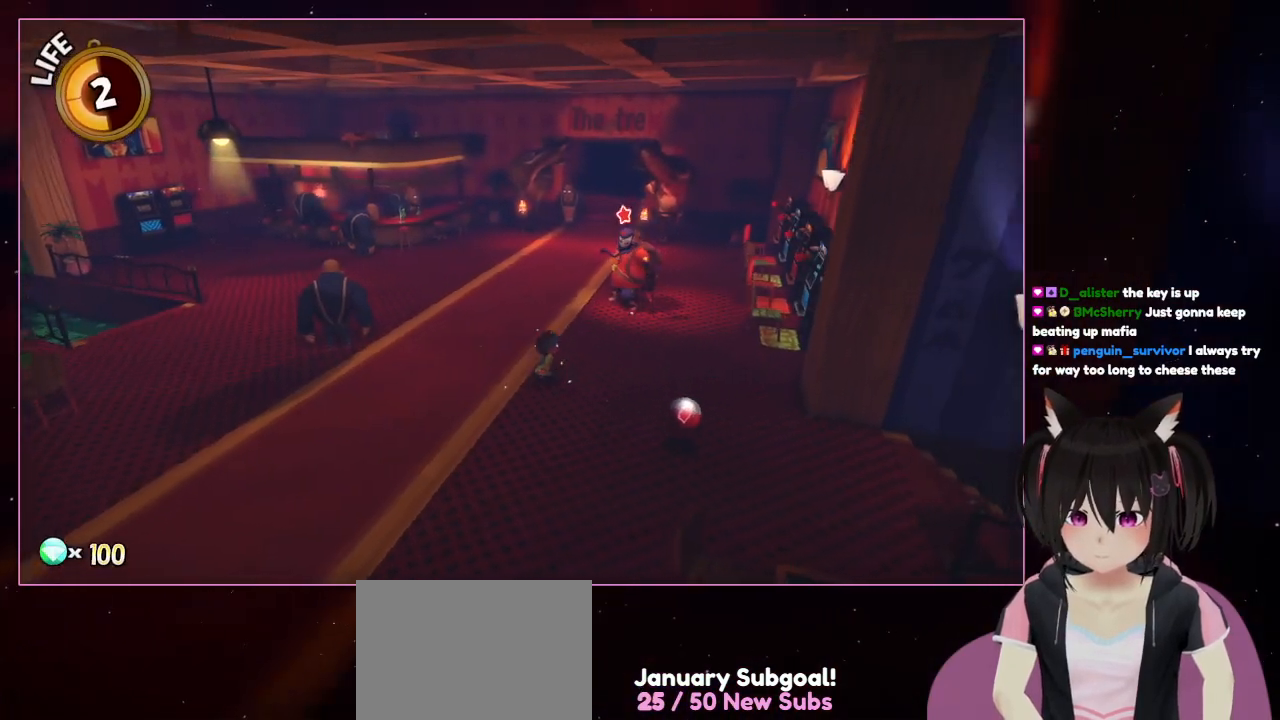
{"buttons": [], "left_stick": "down-right", "right_stick": "center", "events": [[467, "left_stick", "down-right"]]}
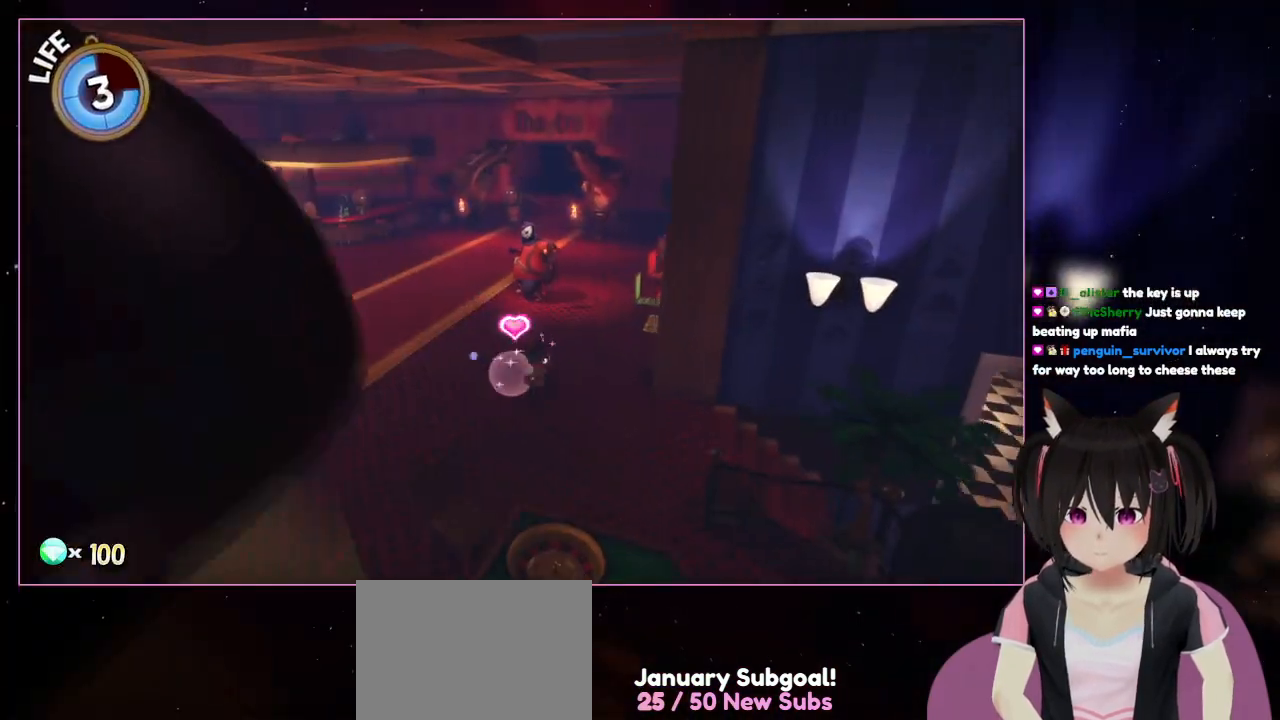
{"buttons": [], "left_stick": "center", "right_stick": "center", "events": [[367, "left_stick", "center"]]}